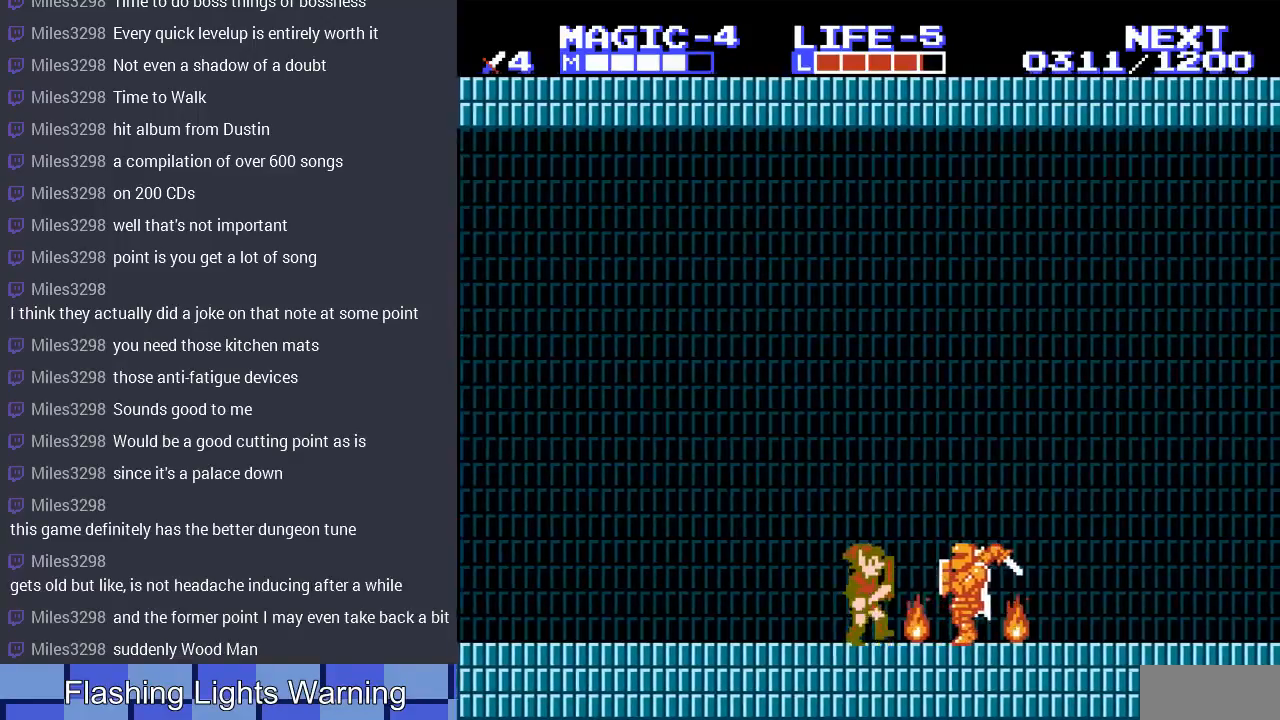
Gameplay with a controller (Nintendo layout); each line is a JSON object with the inputs held at the frame after it. "events" lists button and stick changes between this image and that frame as [ms after this image, input, new state], when the widget could be followed in between. Not read: L3 R3 START.
{"buttons": ["DPAD_DOWN", "DPAD_RIGHT"], "events": [[67, "B", "up"], [333, "DPAD_RIGHT", "down"], [500, "DPAD_DOWN", "down"]]}
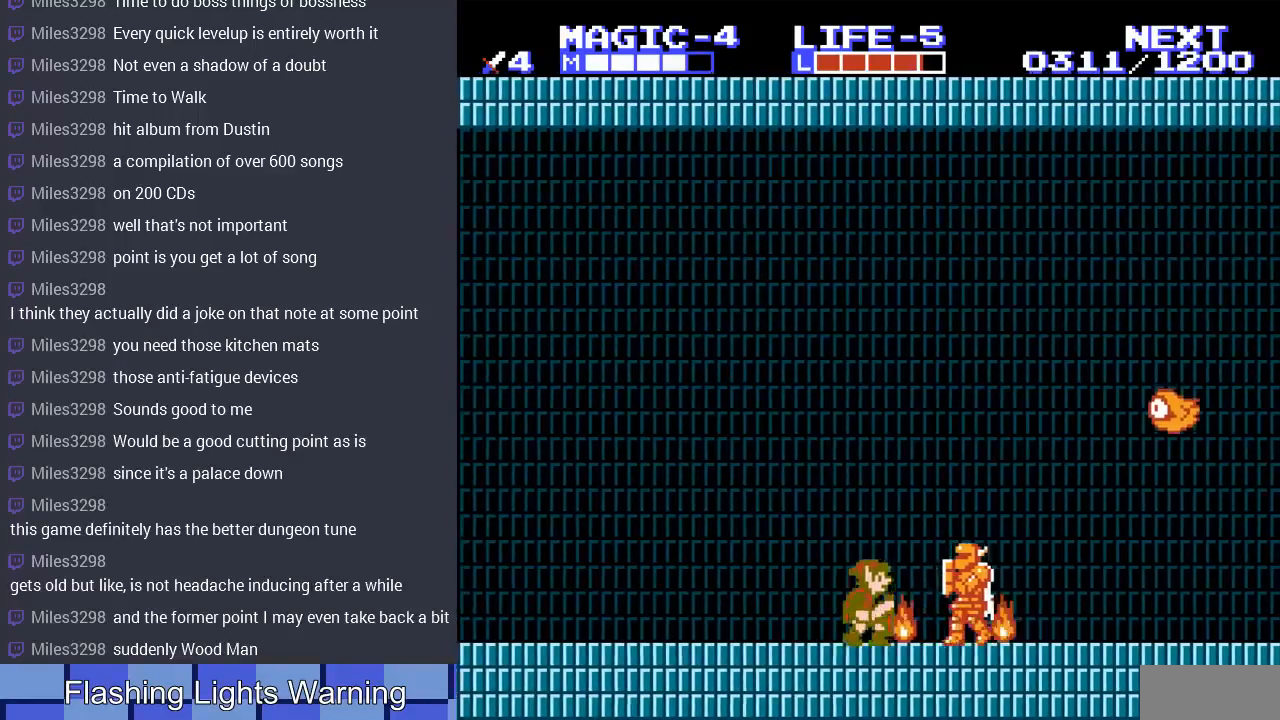
{"buttons": [], "events": [[33, "B", "down"], [67, "DPAD_RIGHT", "up"], [200, "B", "up"], [233, "DPAD_DOWN", "up"]]}
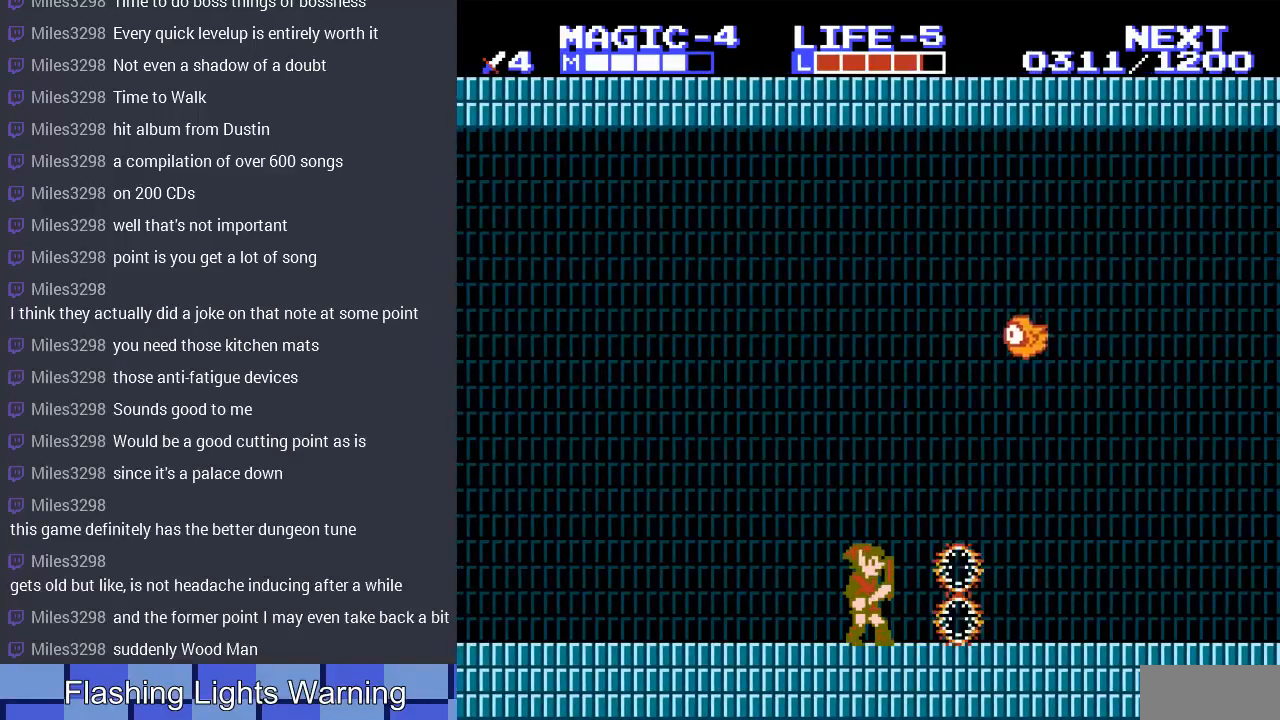
{"buttons": ["DPAD_RIGHT"], "events": [[100, "A", "down"], [200, "DPAD_RIGHT", "down"], [233, "A", "up"]]}
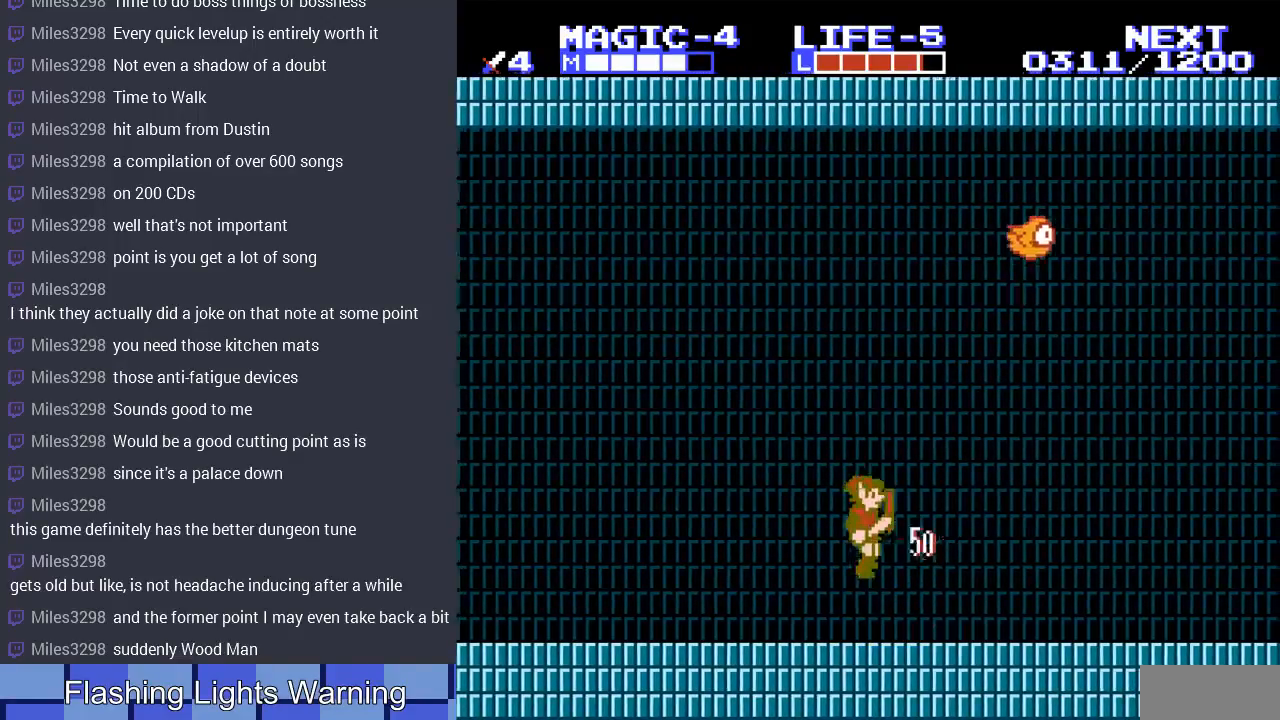
{"buttons": ["DPAD_RIGHT"], "events": []}
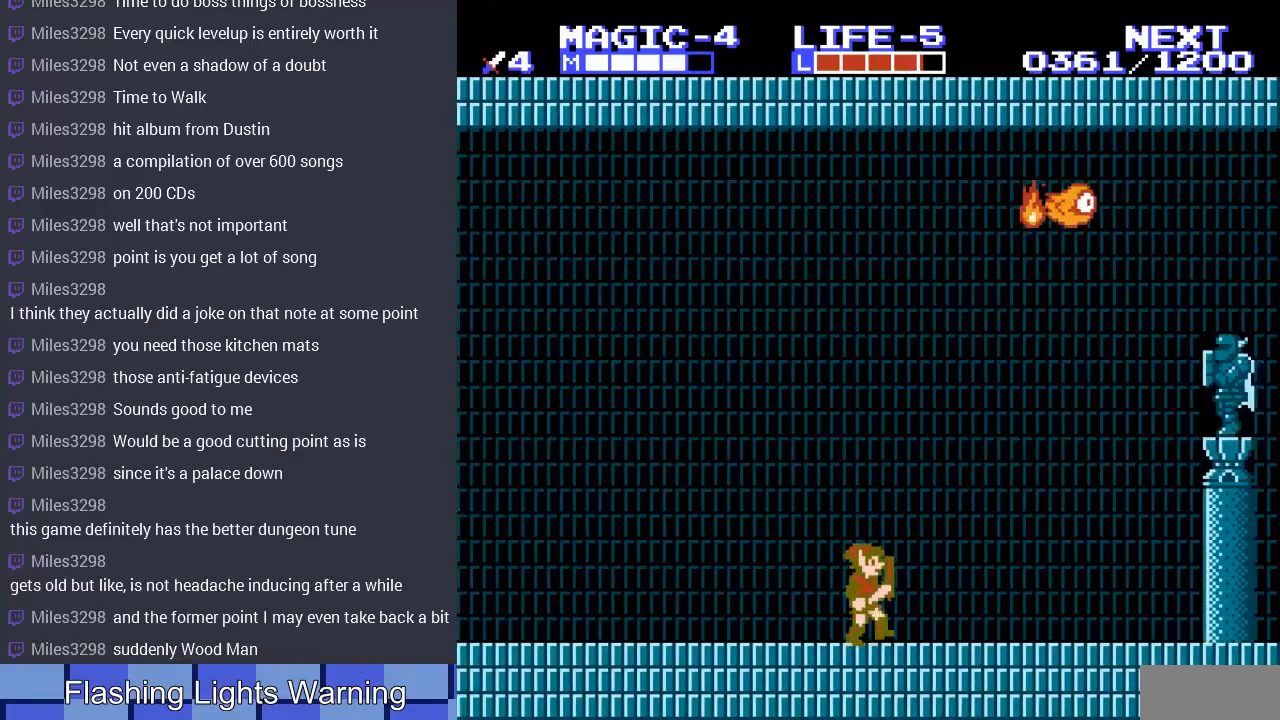
{"buttons": ["DPAD_RIGHT"], "events": []}
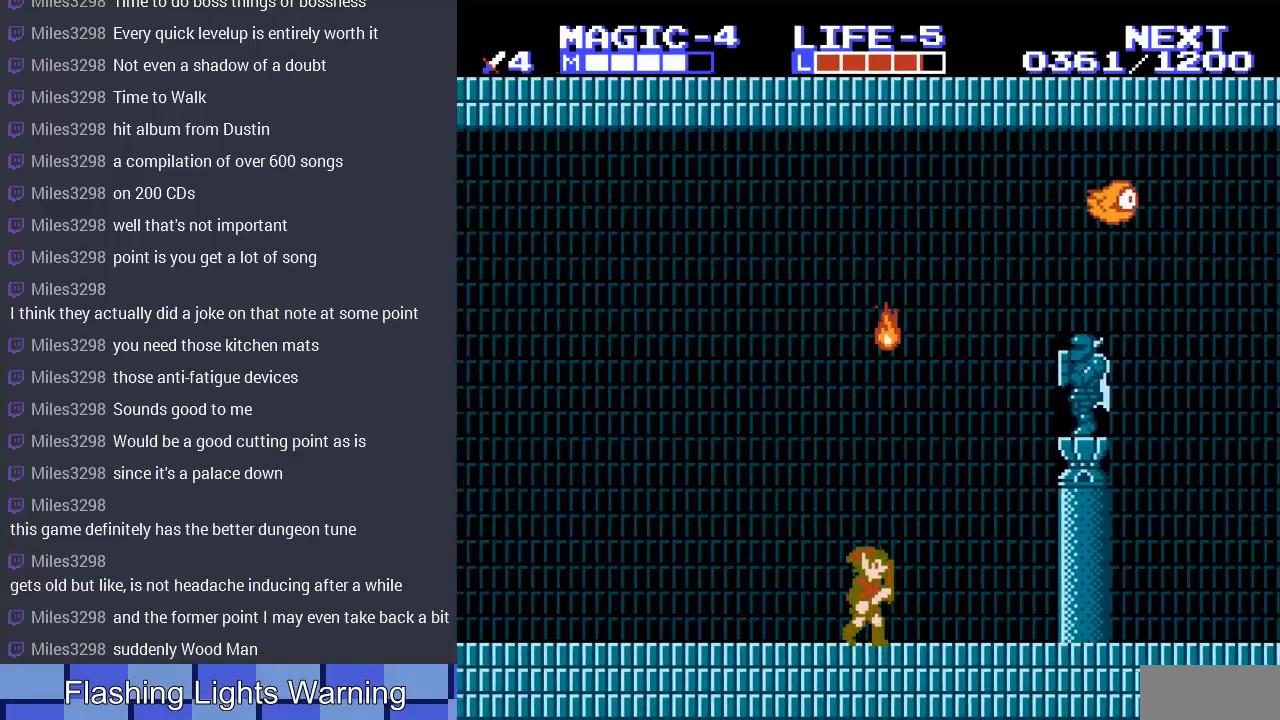
{"buttons": ["DPAD_RIGHT"], "events": []}
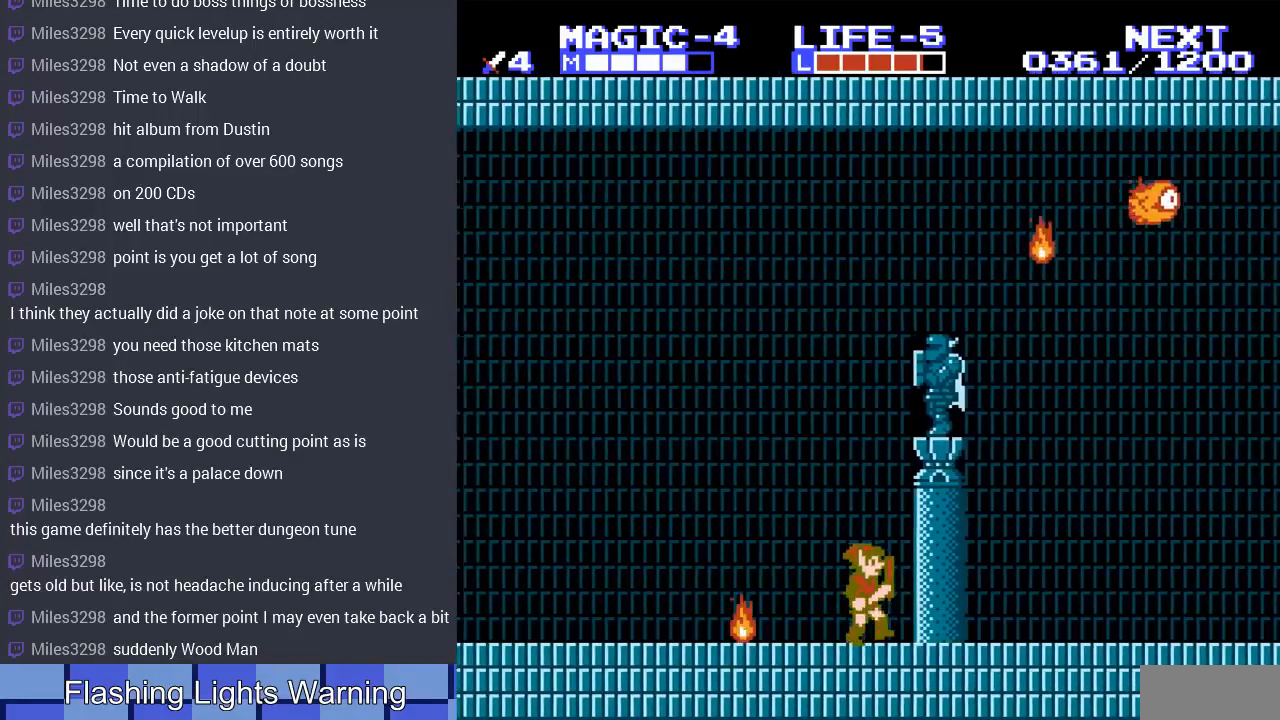
{"buttons": ["DPAD_RIGHT"], "events": [[100, "DPAD_RIGHT", "up"], [167, "DPAD_LEFT", "down"], [367, "DPAD_LEFT", "up"], [433, "DPAD_RIGHT", "down"]]}
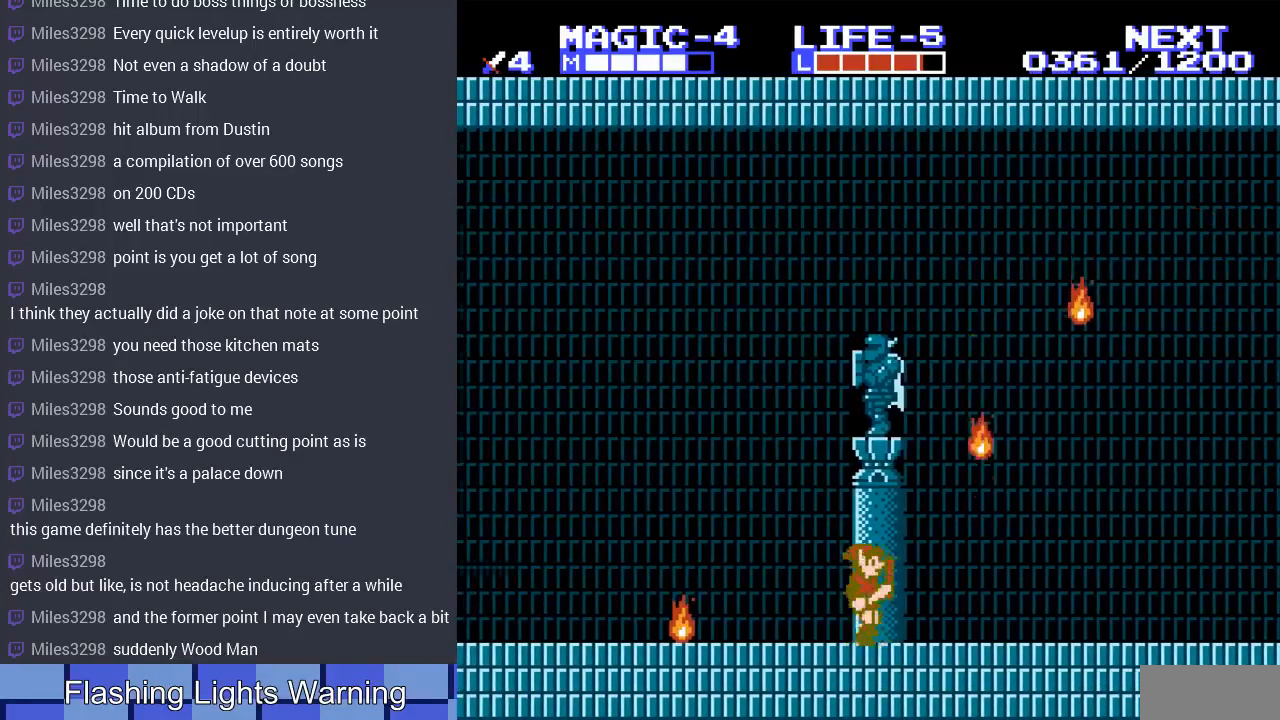
{"buttons": [], "events": [[200, "DPAD_RIGHT", "up"]]}
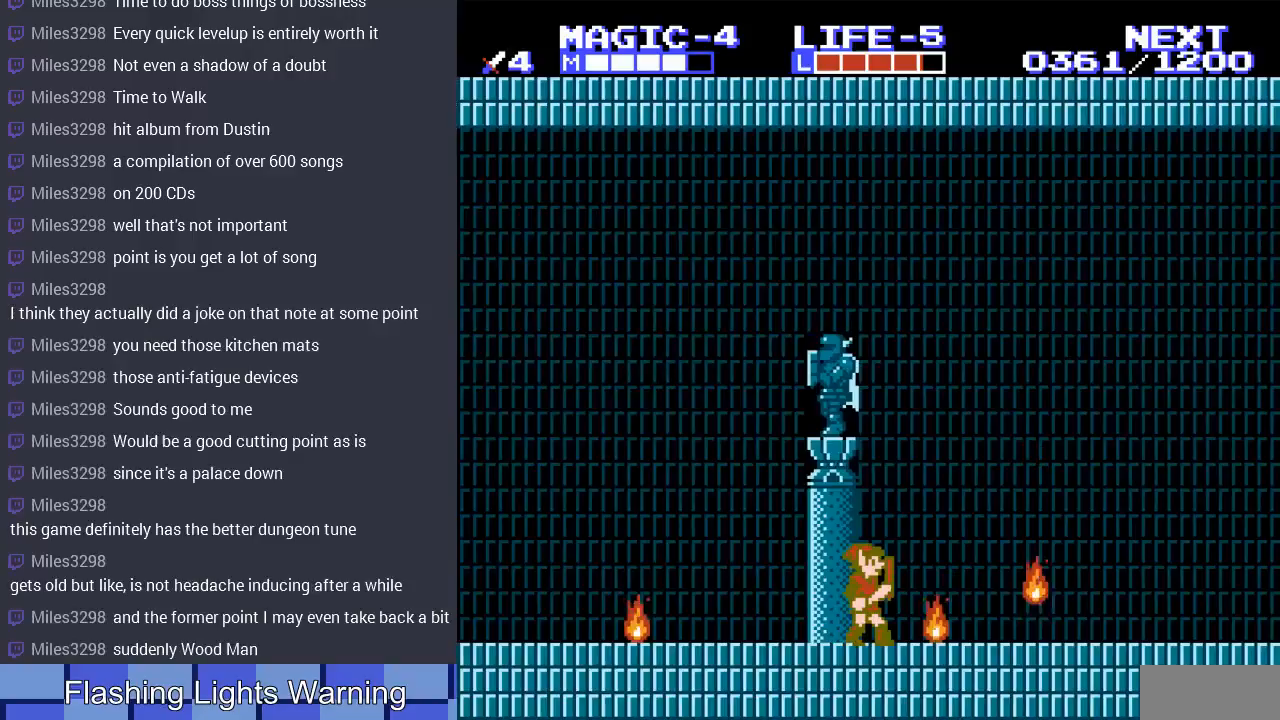
{"buttons": [], "events": [[367, "DPAD_RIGHT", "down"], [500, "DPAD_RIGHT", "up"]]}
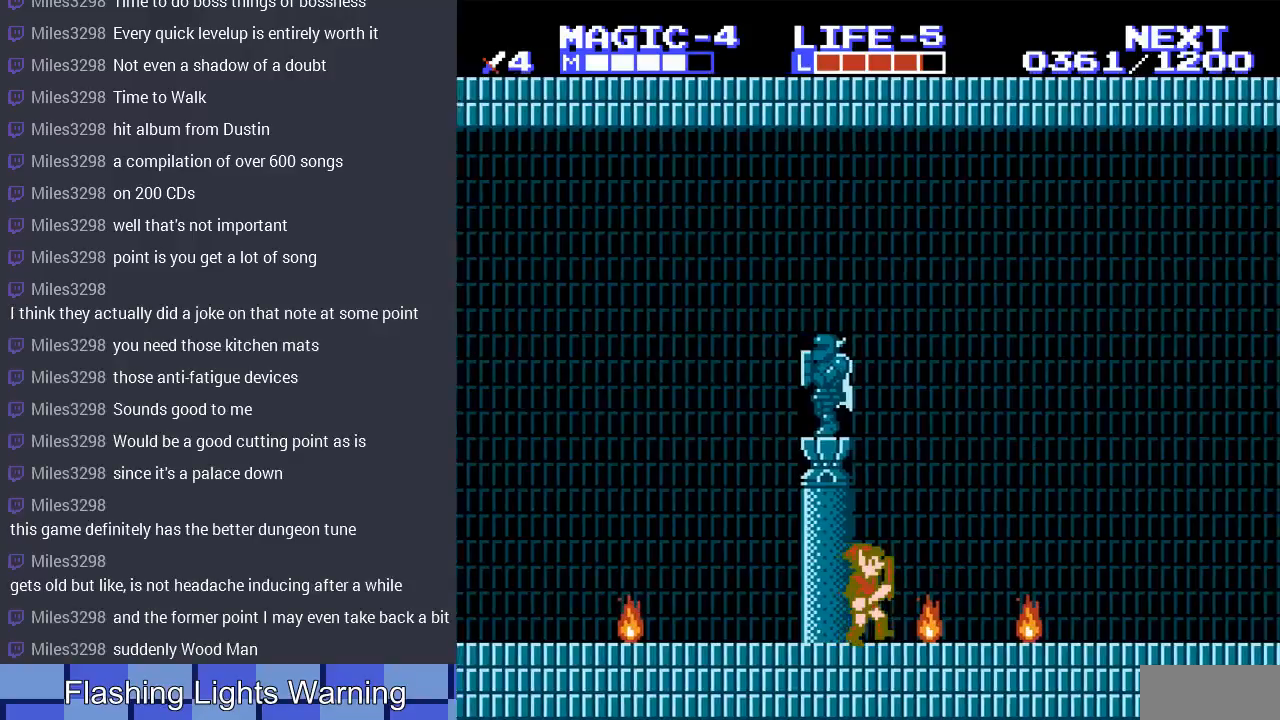
{"buttons": [], "events": [[133, "DPAD_RIGHT", "down"], [200, "A", "down"], [433, "A", "up"], [467, "DPAD_RIGHT", "up"]]}
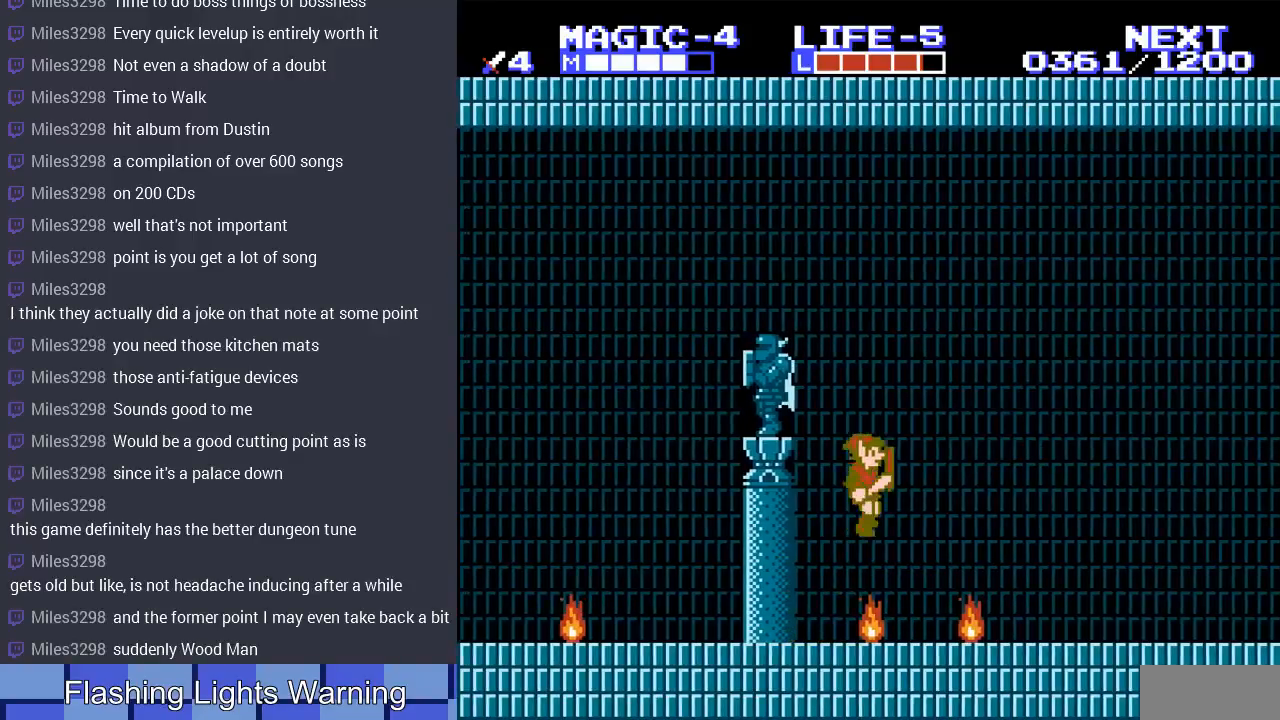
{"buttons": ["DPAD_RIGHT"], "events": [[100, "DPAD_LEFT", "down"], [233, "DPAD_LEFT", "up"], [467, "DPAD_RIGHT", "down"]]}
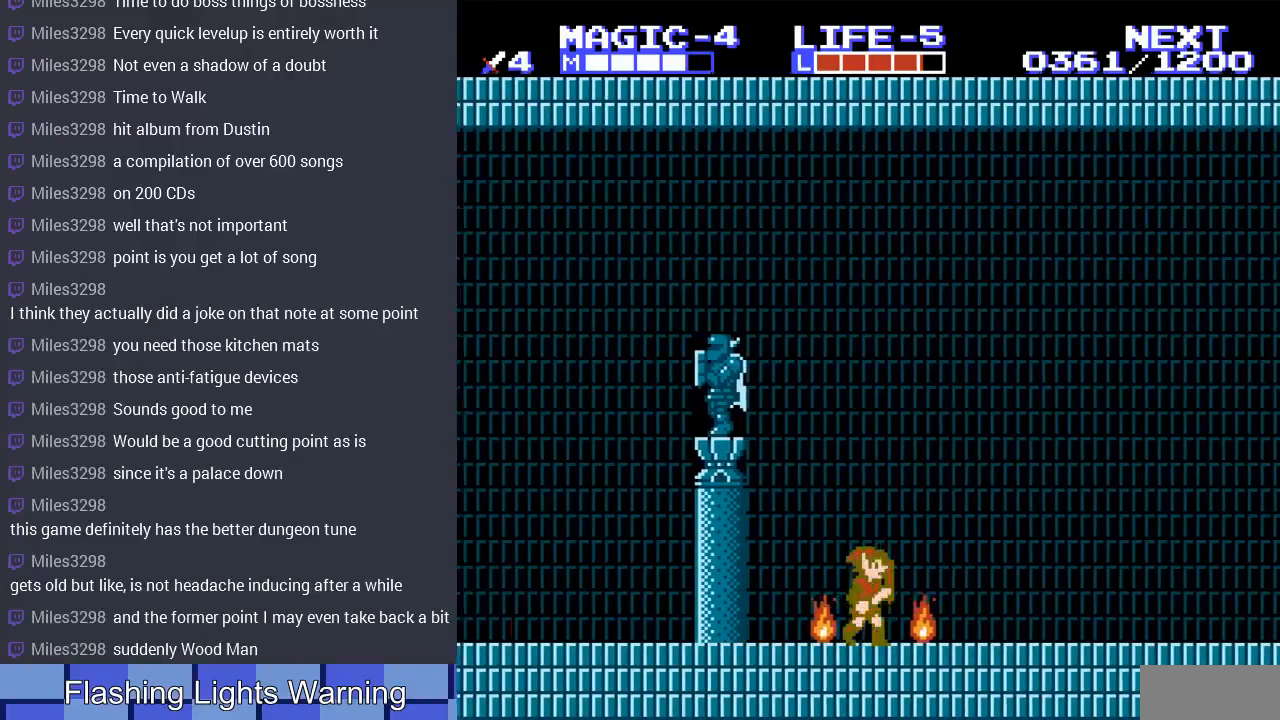
{"buttons": ["DPAD_RIGHT"], "events": [[67, "A", "down"], [367, "A", "up"]]}
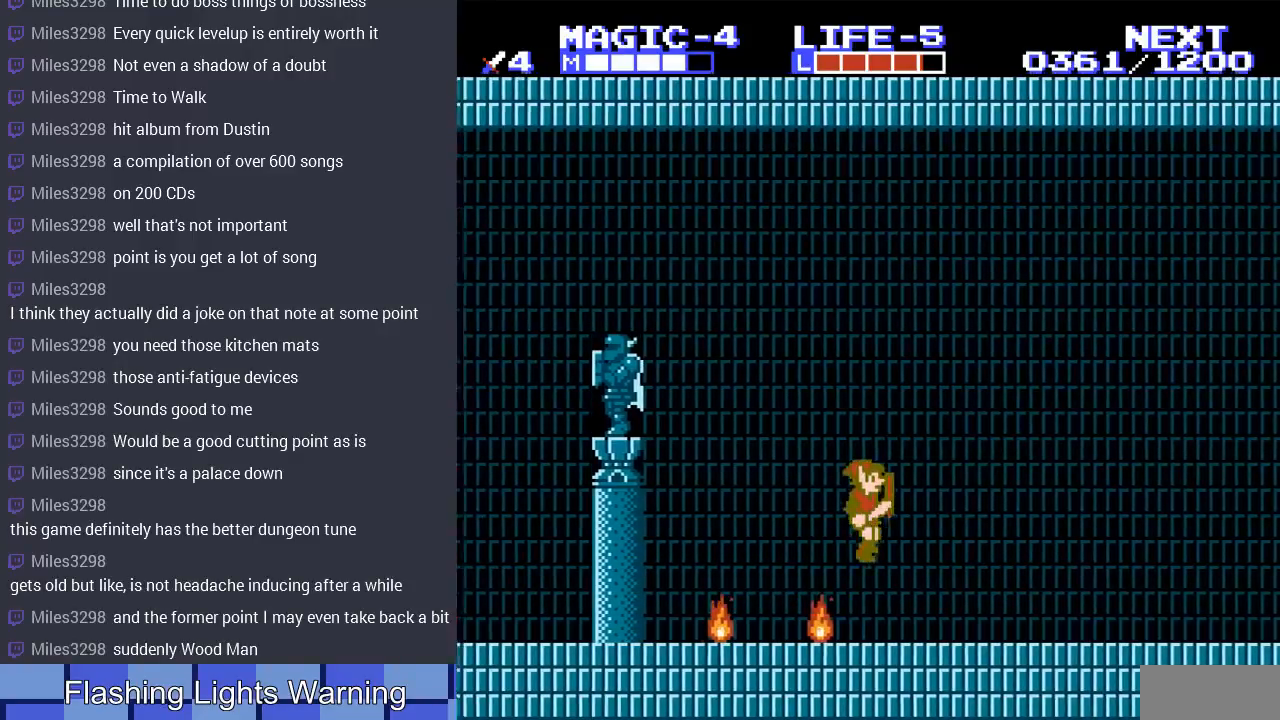
{"buttons": ["DPAD_RIGHT"], "events": []}
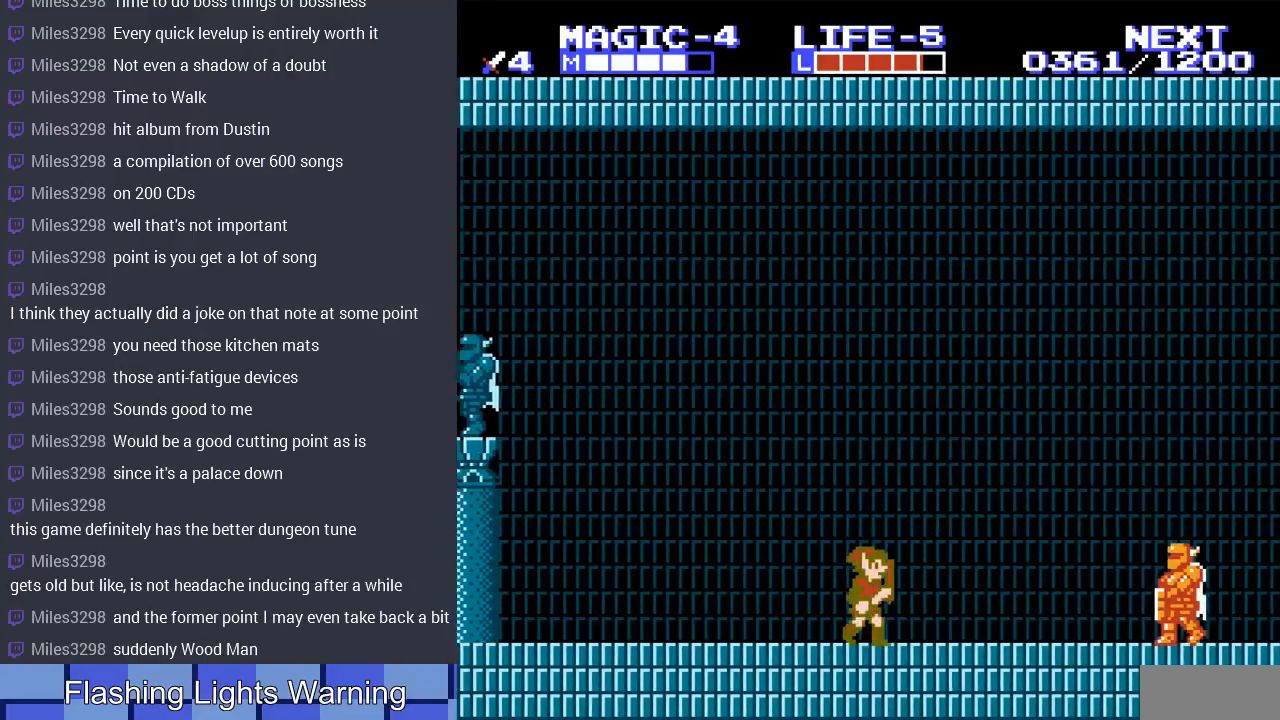
{"buttons": ["B", "DPAD_RIGHT"], "events": [[467, "B", "down"]]}
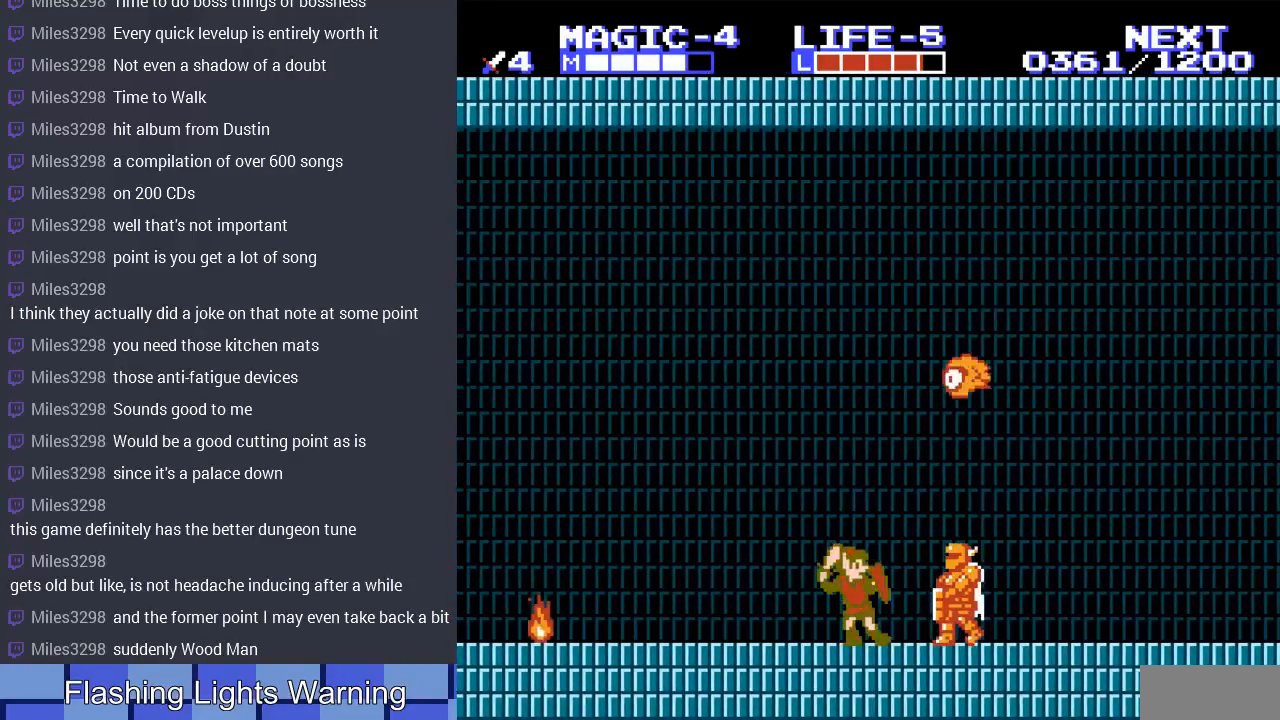
{"buttons": ["DPAD_RIGHT"], "events": [[67, "DPAD_RIGHT", "up"], [100, "B", "up"], [333, "DPAD_RIGHT", "down"]]}
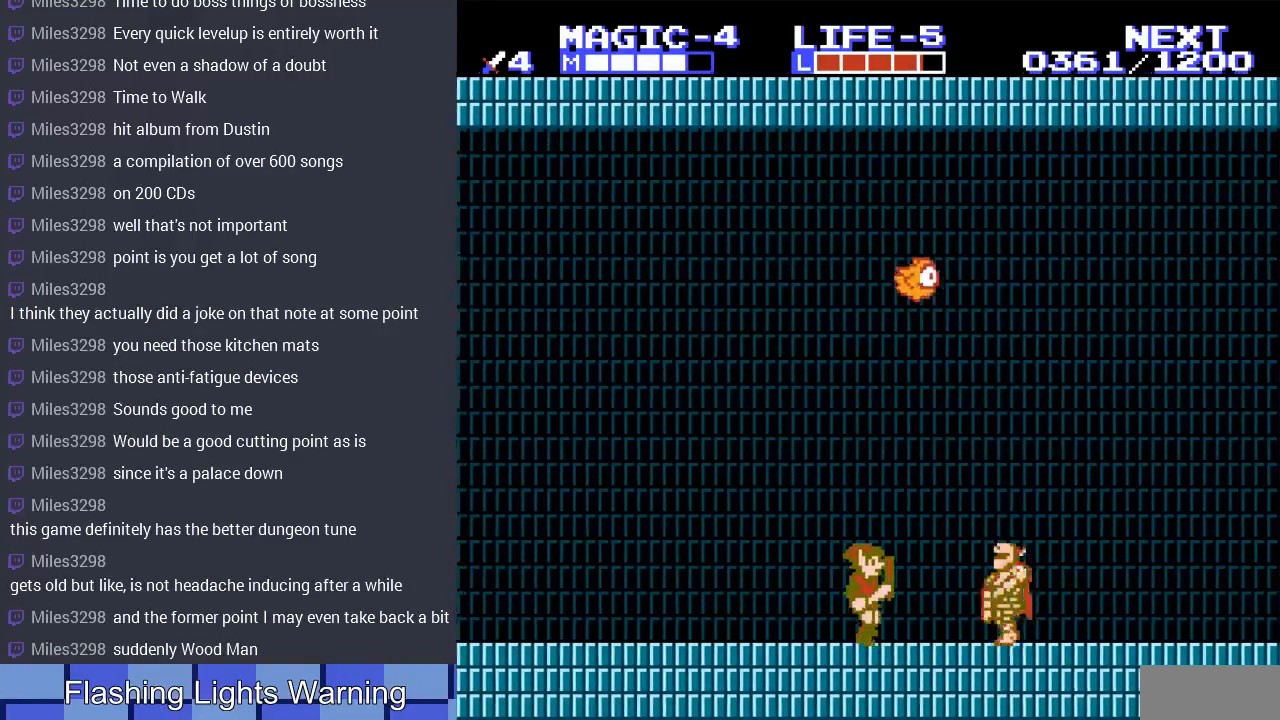
{"buttons": ["B"], "events": [[267, "B", "down"], [267, "DPAD_RIGHT", "up"], [367, "B", "up"], [433, "B", "down"]]}
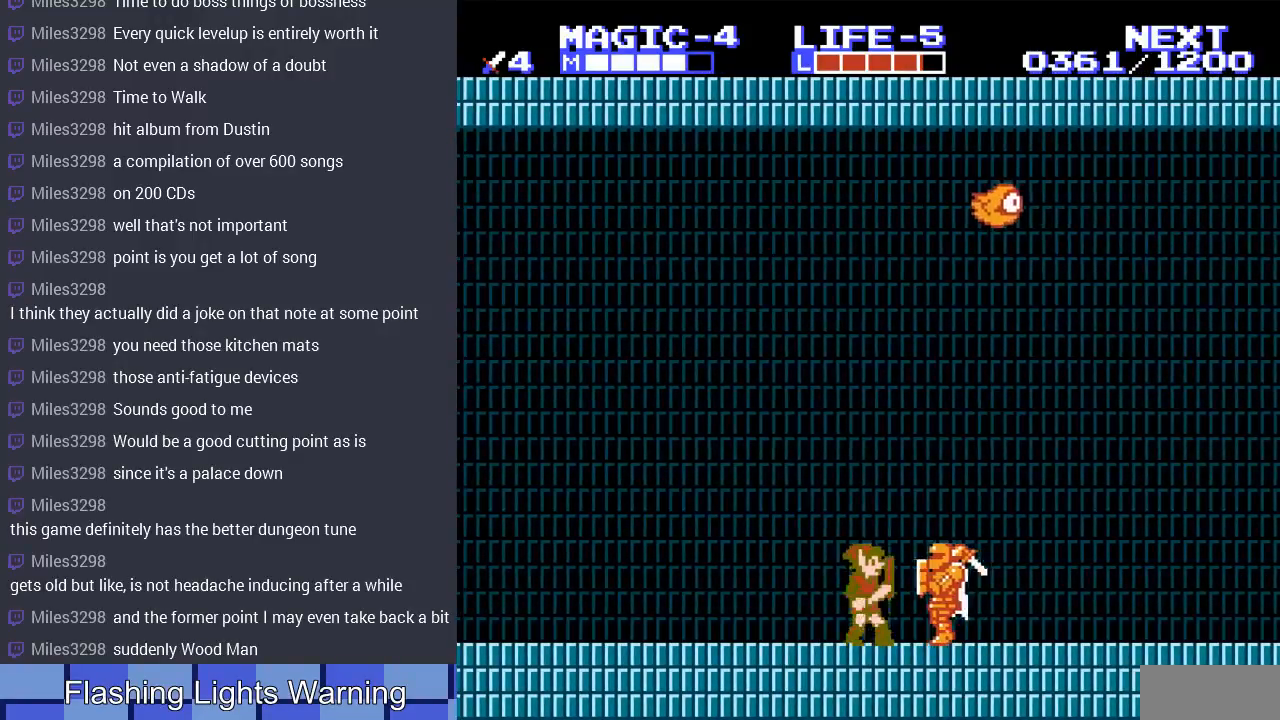
{"buttons": ["B", "DPAD_DOWN"], "events": [[33, "B", "up"], [267, "DPAD_DOWN", "down"], [267, "DPAD_RIGHT", "down"], [300, "DPAD_RIGHT", "up"], [333, "B", "down"], [433, "B", "up"], [500, "B", "down"]]}
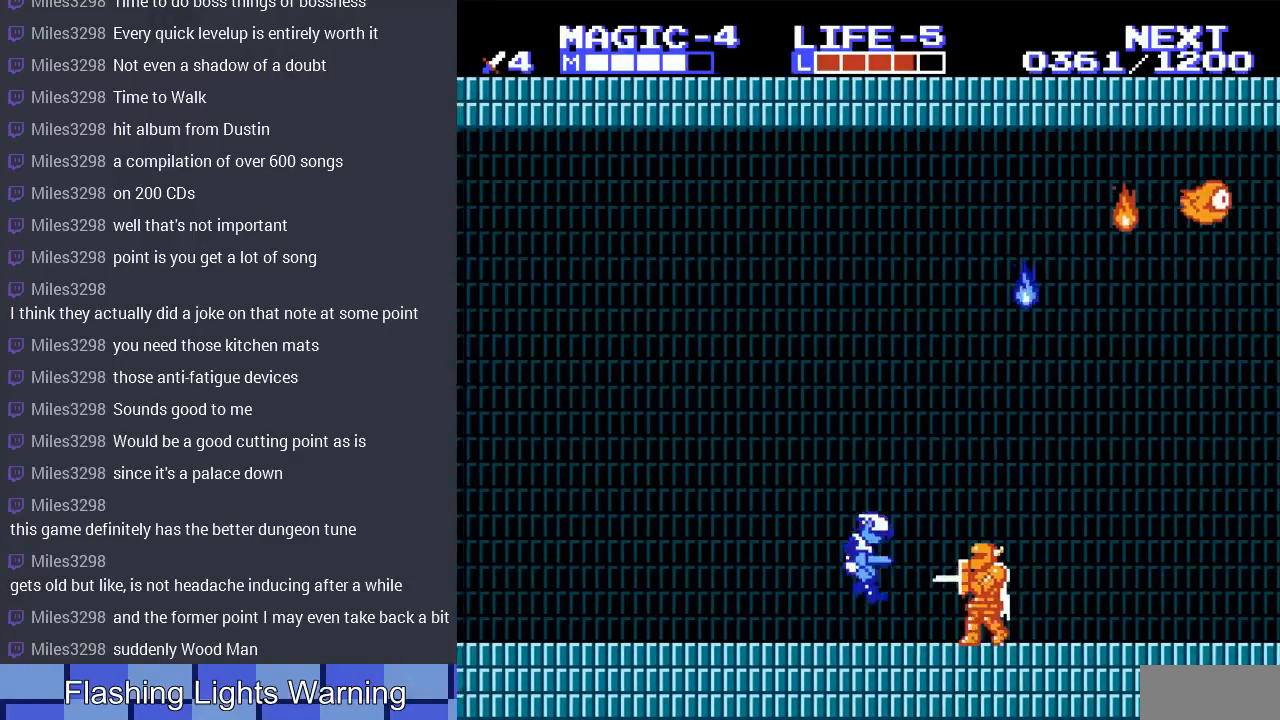
{"buttons": ["DPAD_RIGHT"], "events": [[67, "B", "up"], [67, "DPAD_DOWN", "up"], [300, "DPAD_RIGHT", "down"]]}
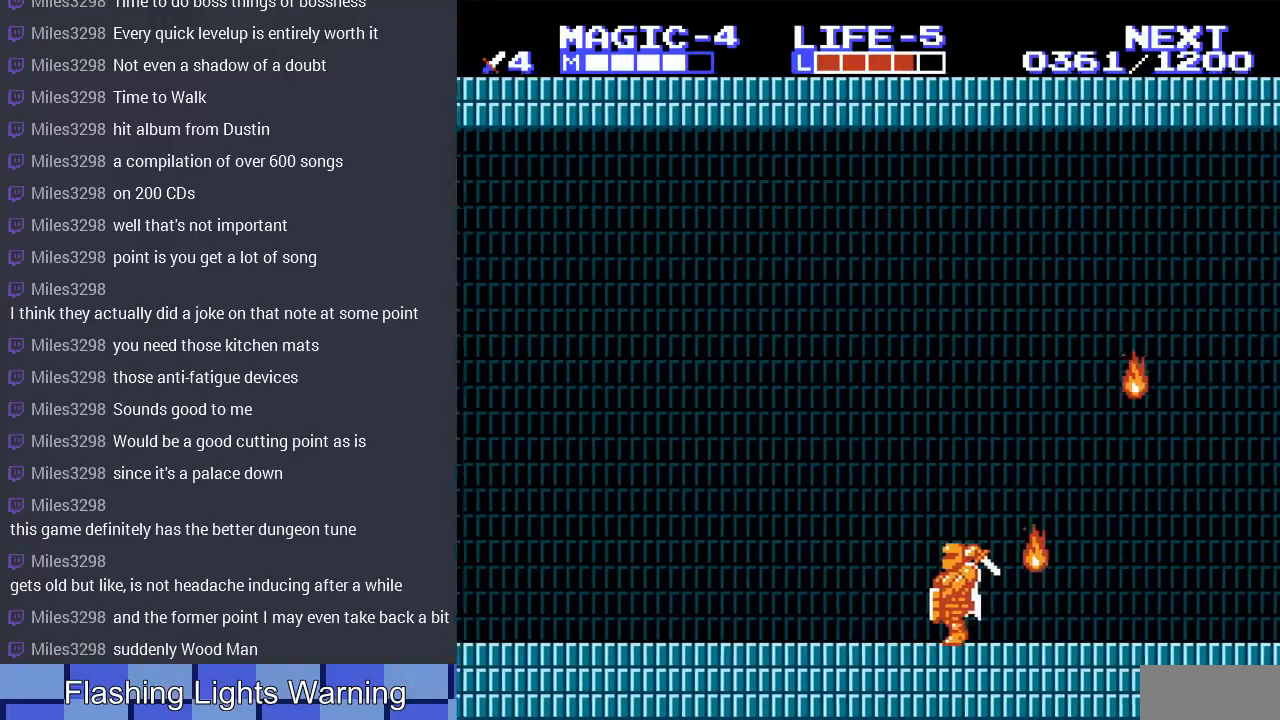
{"buttons": ["DPAD_RIGHT"], "events": [[167, "B", "down"], [267, "B", "up"], [333, "B", "down"], [400, "DPAD_RIGHT", "up"], [433, "B", "up"], [500, "DPAD_RIGHT", "down"]]}
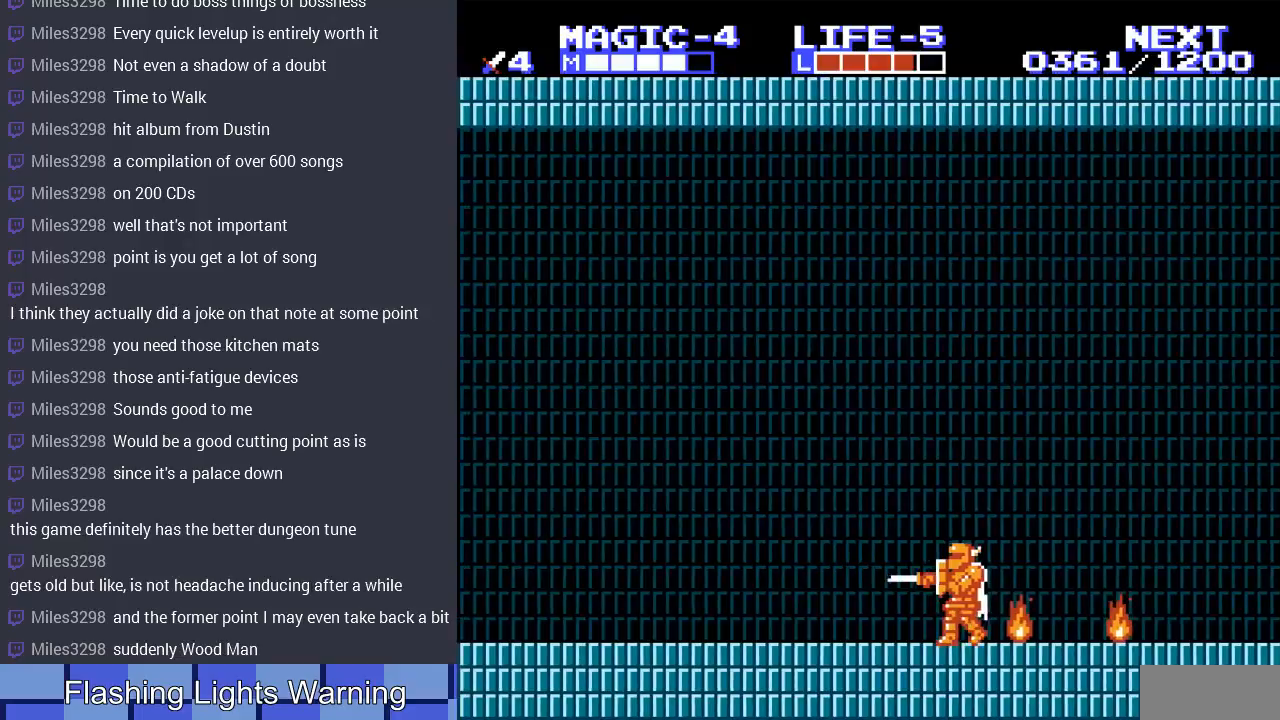
{"buttons": ["DPAD_DOWN"], "events": [[300, "DPAD_DOWN", "down"], [333, "B", "down"], [467, "DPAD_RIGHT", "up"], [500, "B", "up"]]}
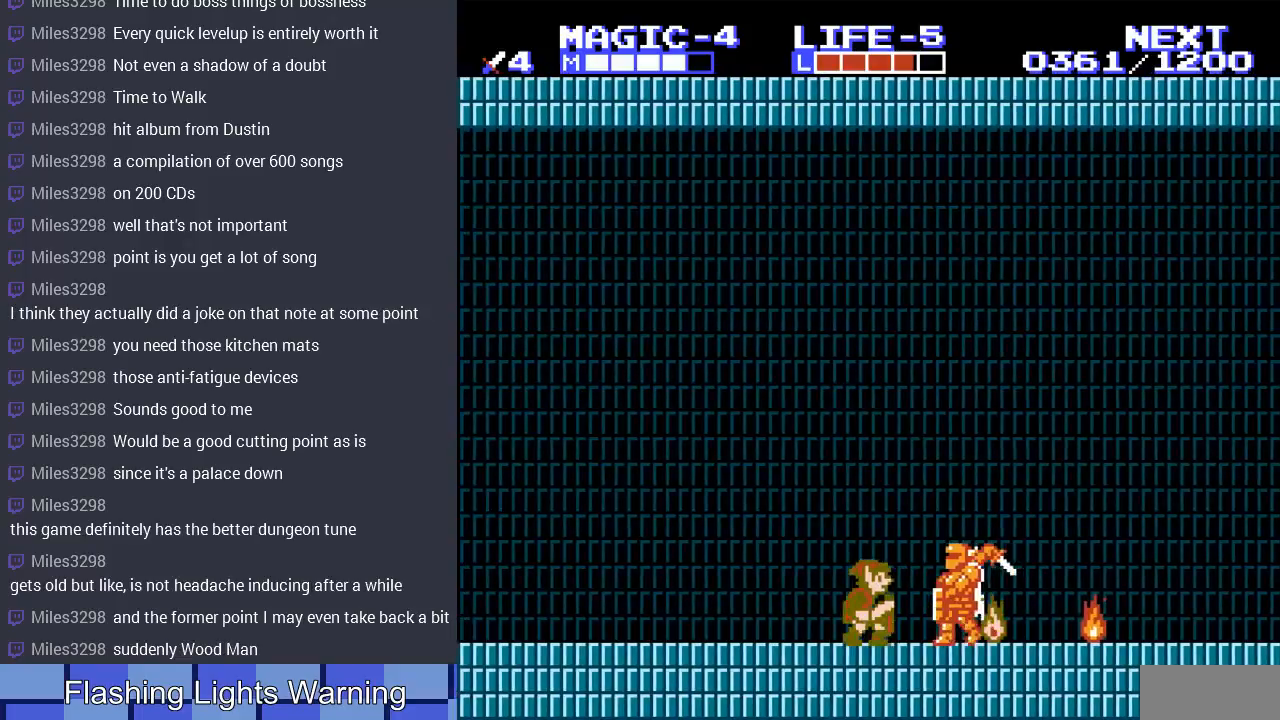
{"buttons": ["DPAD_RIGHT"], "events": [[33, "DPAD_DOWN", "up"], [433, "DPAD_RIGHT", "down"]]}
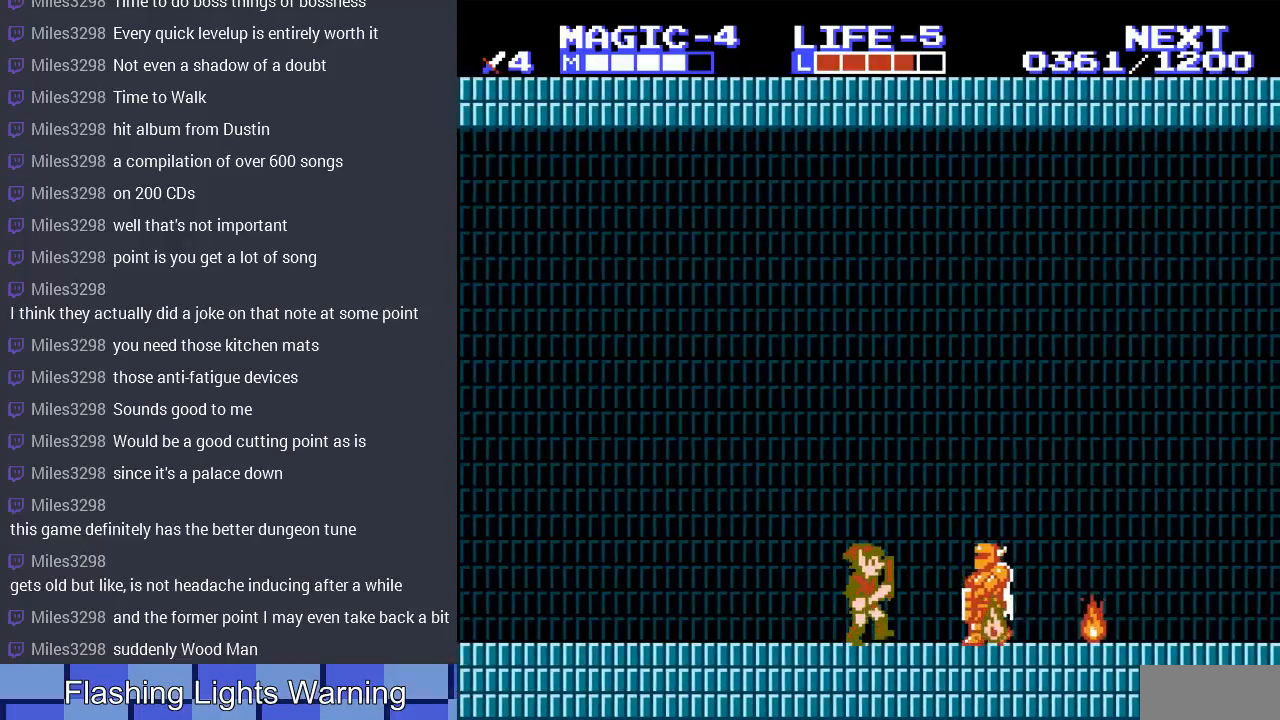
{"buttons": [], "events": [[167, "B", "down"], [167, "DPAD_RIGHT", "up"], [300, "B", "up"], [367, "B", "down"], [500, "B", "up"]]}
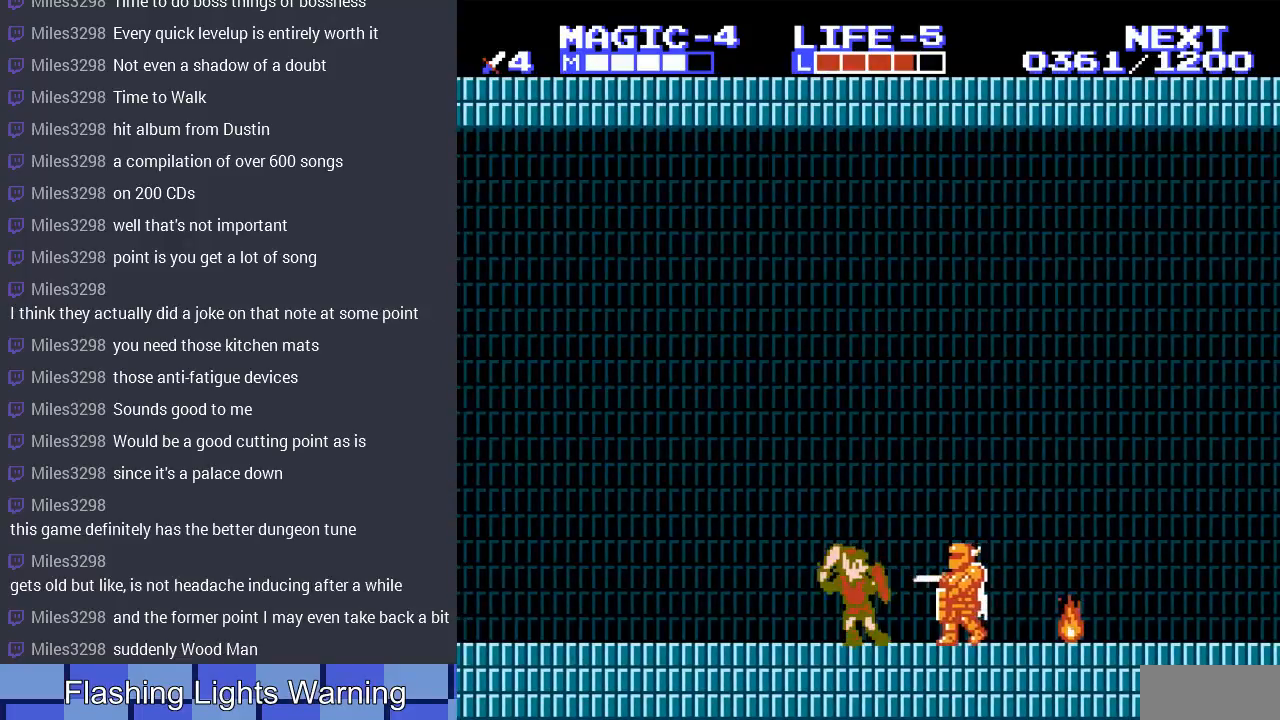
{"buttons": ["DPAD_RIGHT"], "events": [[367, "DPAD_RIGHT", "down"]]}
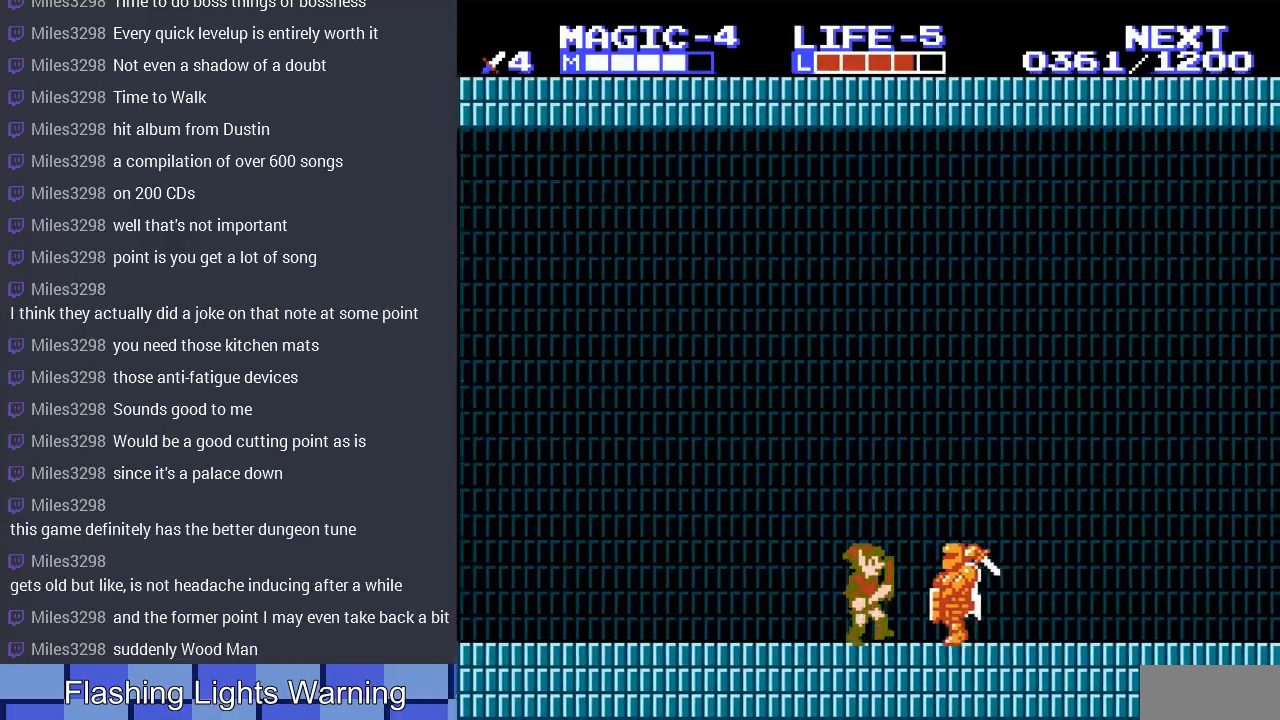
{"buttons": [], "events": [[100, "B", "down"], [133, "DPAD_RIGHT", "up"], [233, "B", "up"]]}
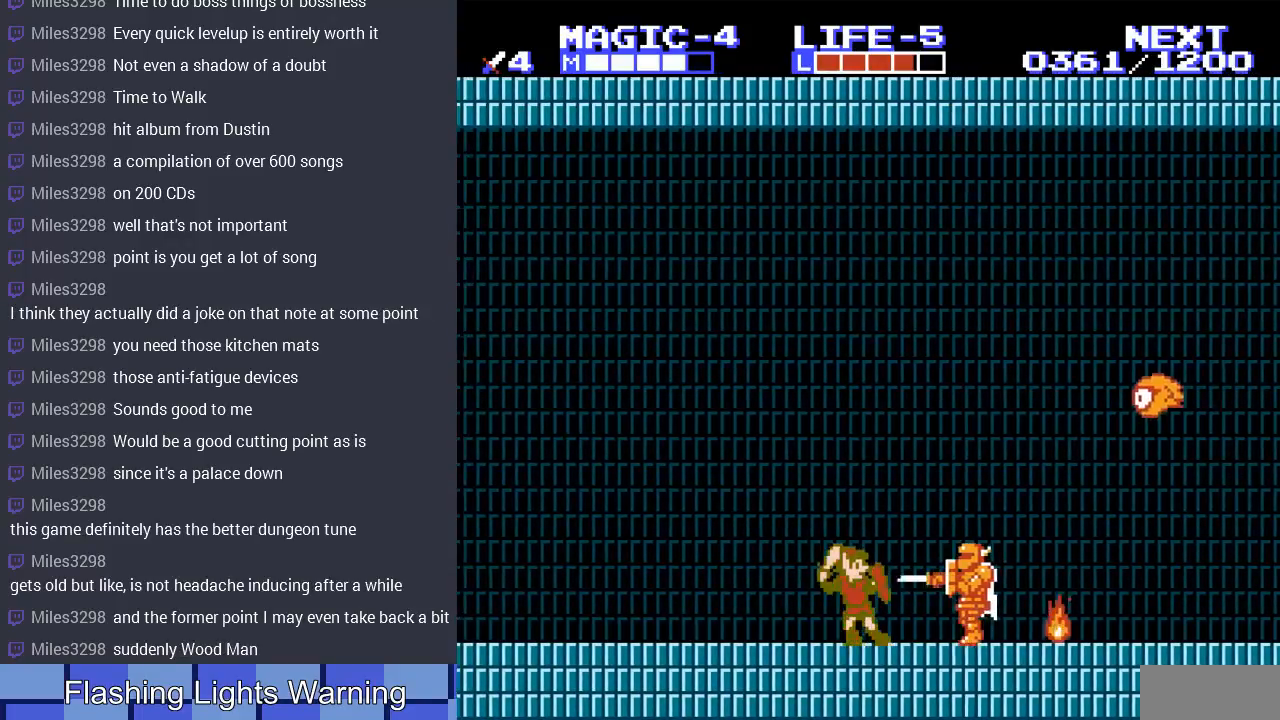
{"buttons": ["B", "DPAD_DOWN", "DPAD_RIGHT"], "events": [[133, "DPAD_RIGHT", "down"], [367, "DPAD_DOWN", "down"], [400, "B", "down"]]}
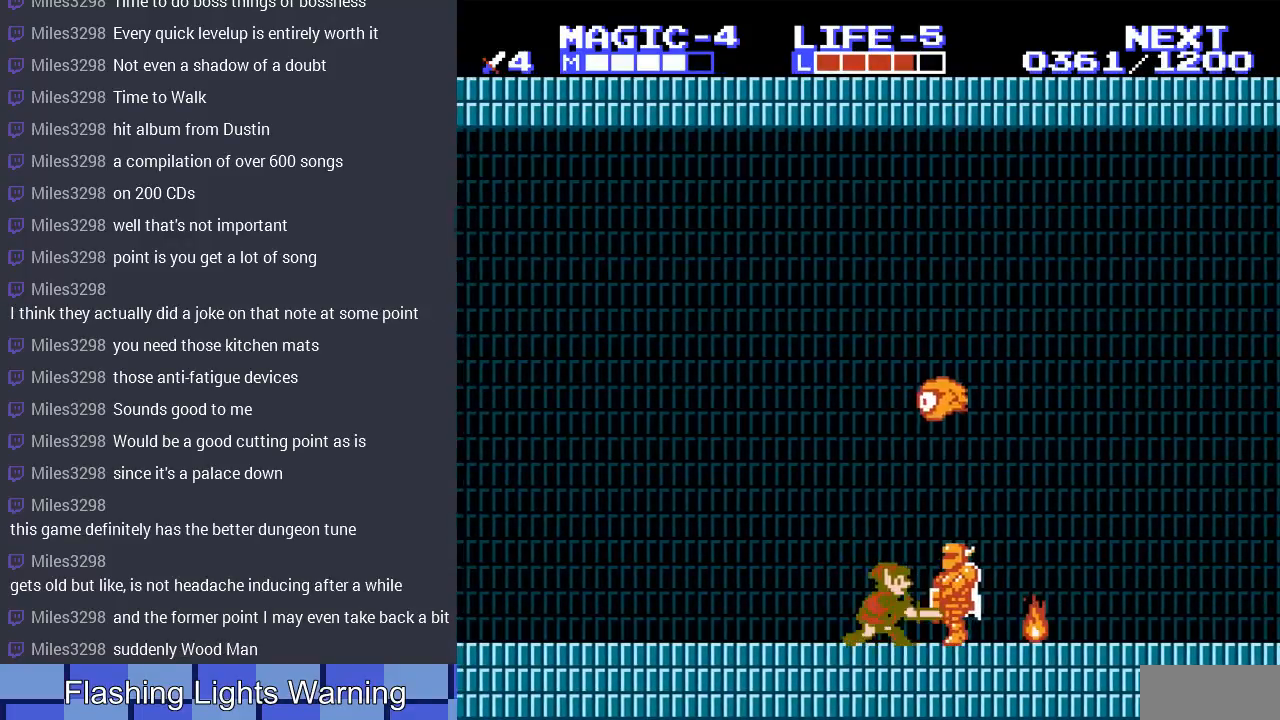
{"buttons": ["B", "DPAD_RIGHT"], "events": [[33, "B", "up"], [33, "DPAD_RIGHT", "up"], [100, "DPAD_DOWN", "up"], [400, "DPAD_RIGHT", "down"], [500, "B", "down"]]}
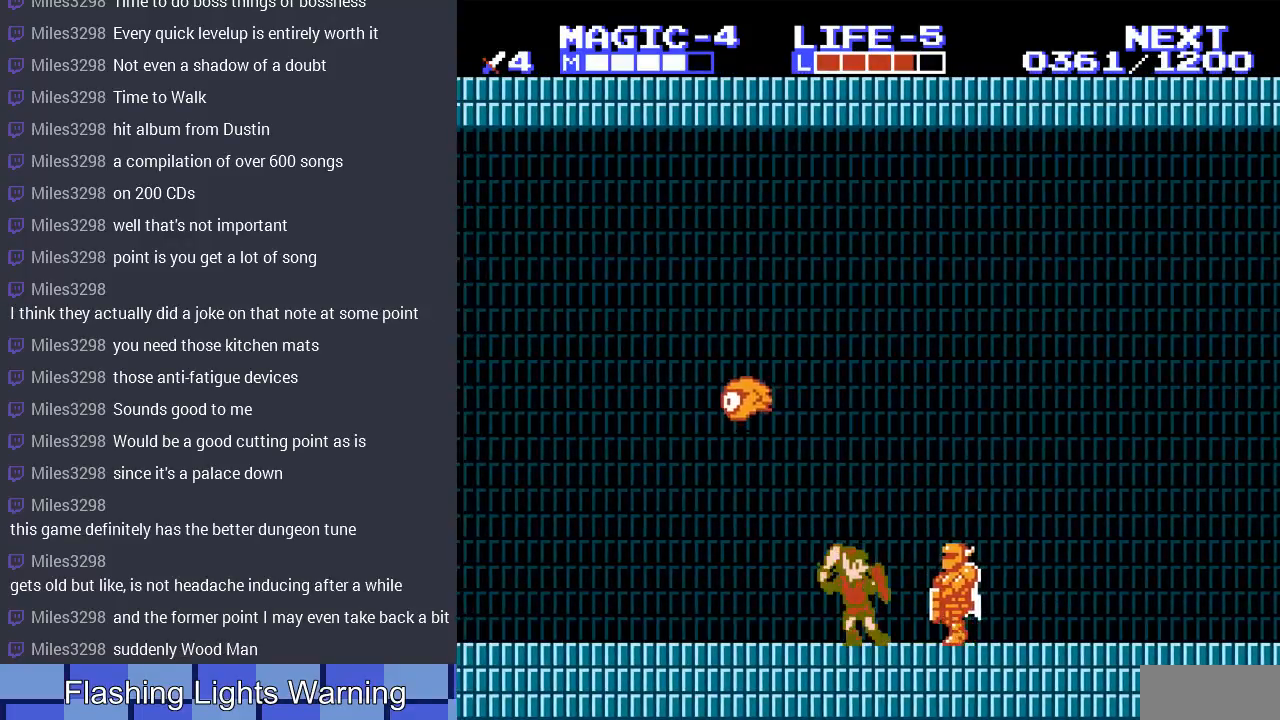
{"buttons": ["DPAD_RIGHT"], "events": [[100, "B", "up"], [167, "B", "down"], [300, "B", "up"]]}
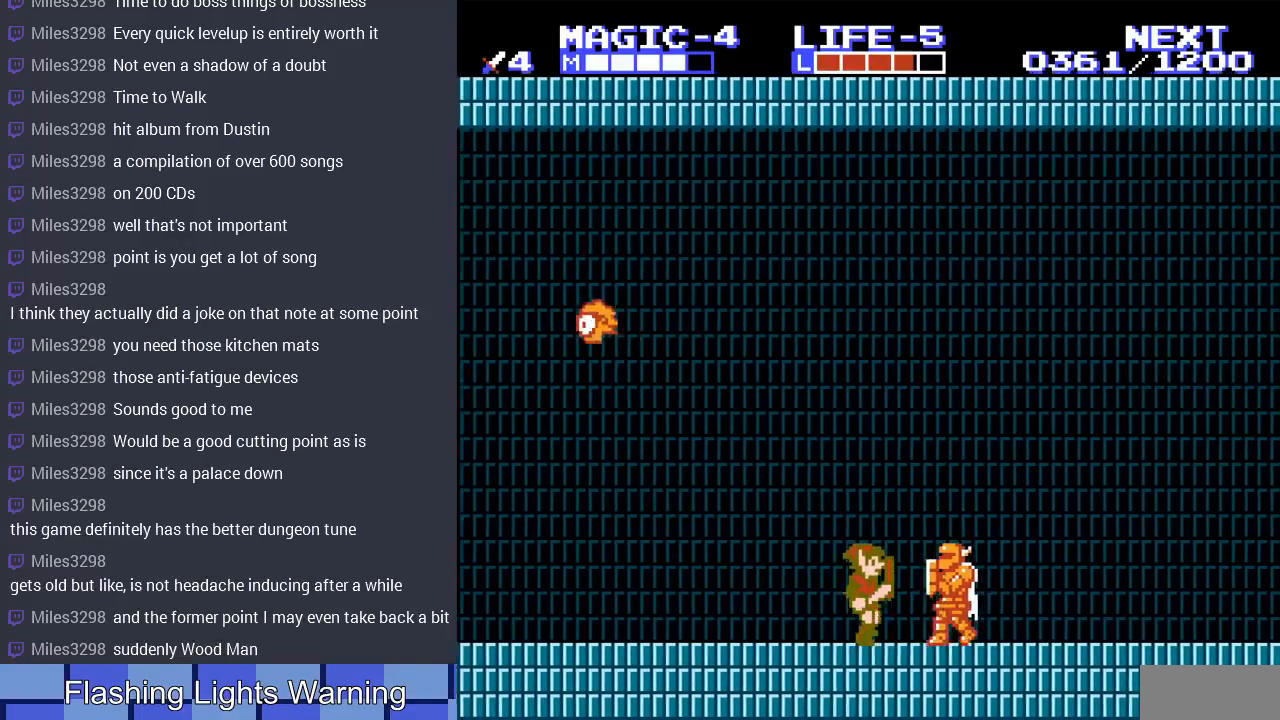
{"buttons": ["DPAD_RIGHT"], "events": [[133, "DPAD_DOWN", "down"], [167, "B", "down"], [267, "B", "up"], [367, "B", "down"], [400, "DPAD_DOWN", "up"], [433, "B", "up"]]}
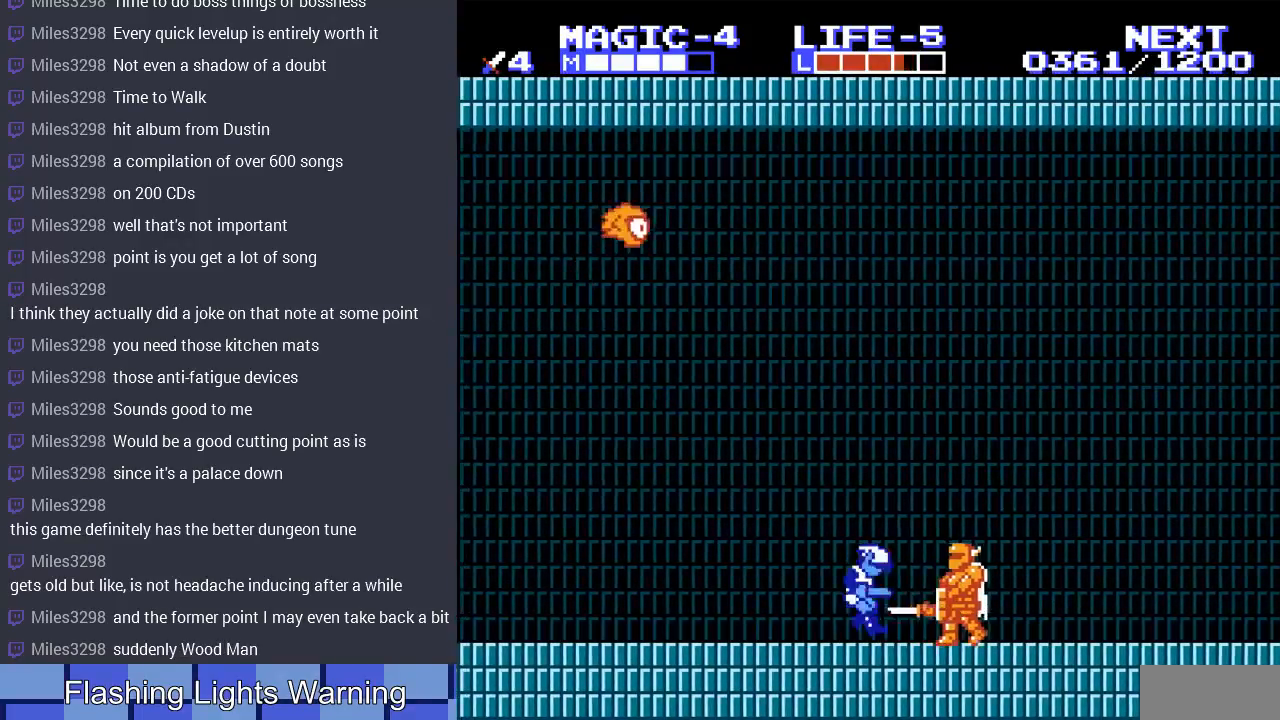
{"buttons": ["DPAD_RIGHT"], "events": [[167, "DPAD_RIGHT", "up"], [433, "DPAD_RIGHT", "down"]]}
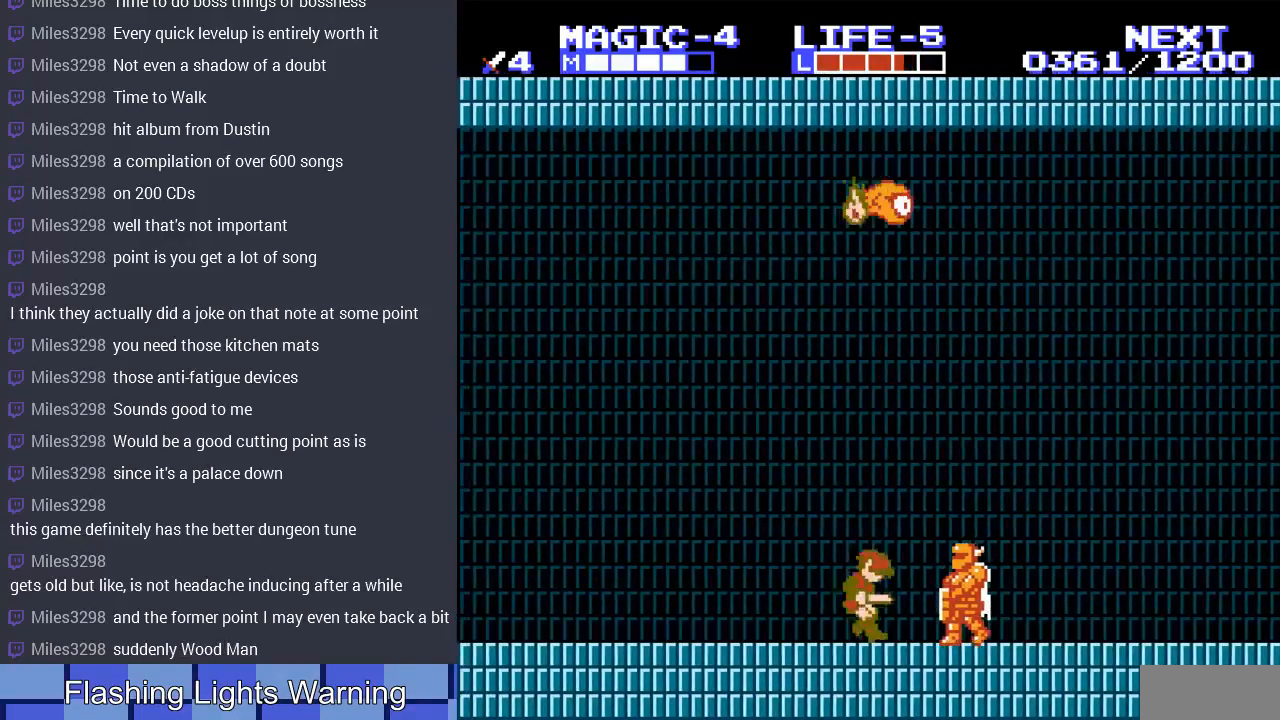
{"buttons": ["DPAD_RIGHT"], "events": [[333, "B", "down"], [433, "B", "up"]]}